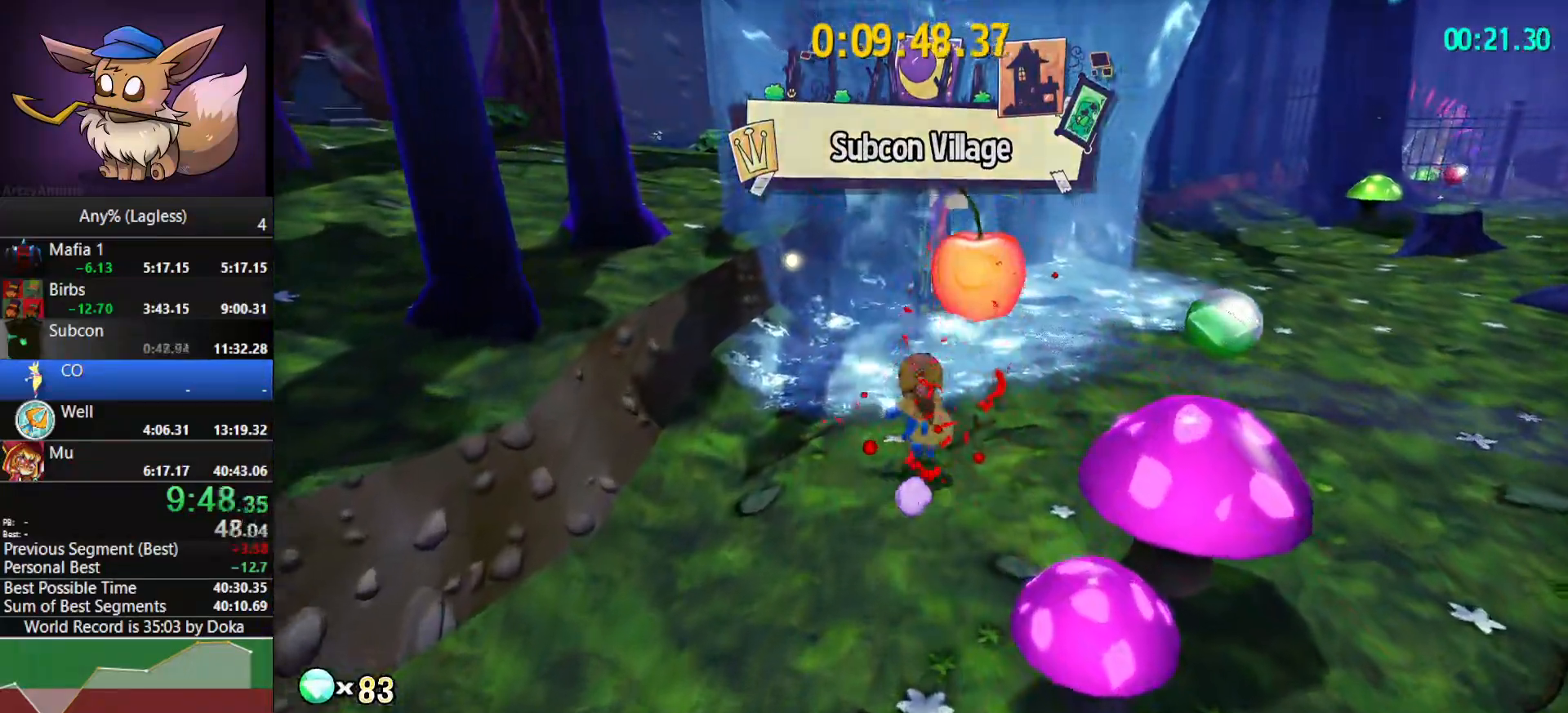
Gameplay with keyboard and mouse; each line is a JSON object with the keys and mouse buttons held at the frame after it. "events" lists presses ("down") and releases ("up") of "1", "2", "3", "4", "5", "a", "alt", "c", "caps_lock", "ctrl", "d", "e", "f", "g", "q", "r", "s", "shift", "space", "t", "tab", "v", "w", "x", "z", "mouse_left", "mouse_wheel" and "mouse_right" between this image and that frame as [ms after this image, input, new state], when the widget could be followed in between. "mouse_left", "mouse_wheel", "mouse_right" = the "left", "wheel", "right" buttons of the "mouse" list. No other keys are recorded. "wheel" means that the mouse wheel is clicked or scrolled. "mouse_move" is the direction in which the mouse moves at that frame (one of eight, or "still"), when it could be read.
{"keys": ["w"], "mouse": [], "mouse_move": "right", "events": [[200, "space", "down"], [300, "space", "up"], [383, "space", "down"], [433, "space", "up"]]}
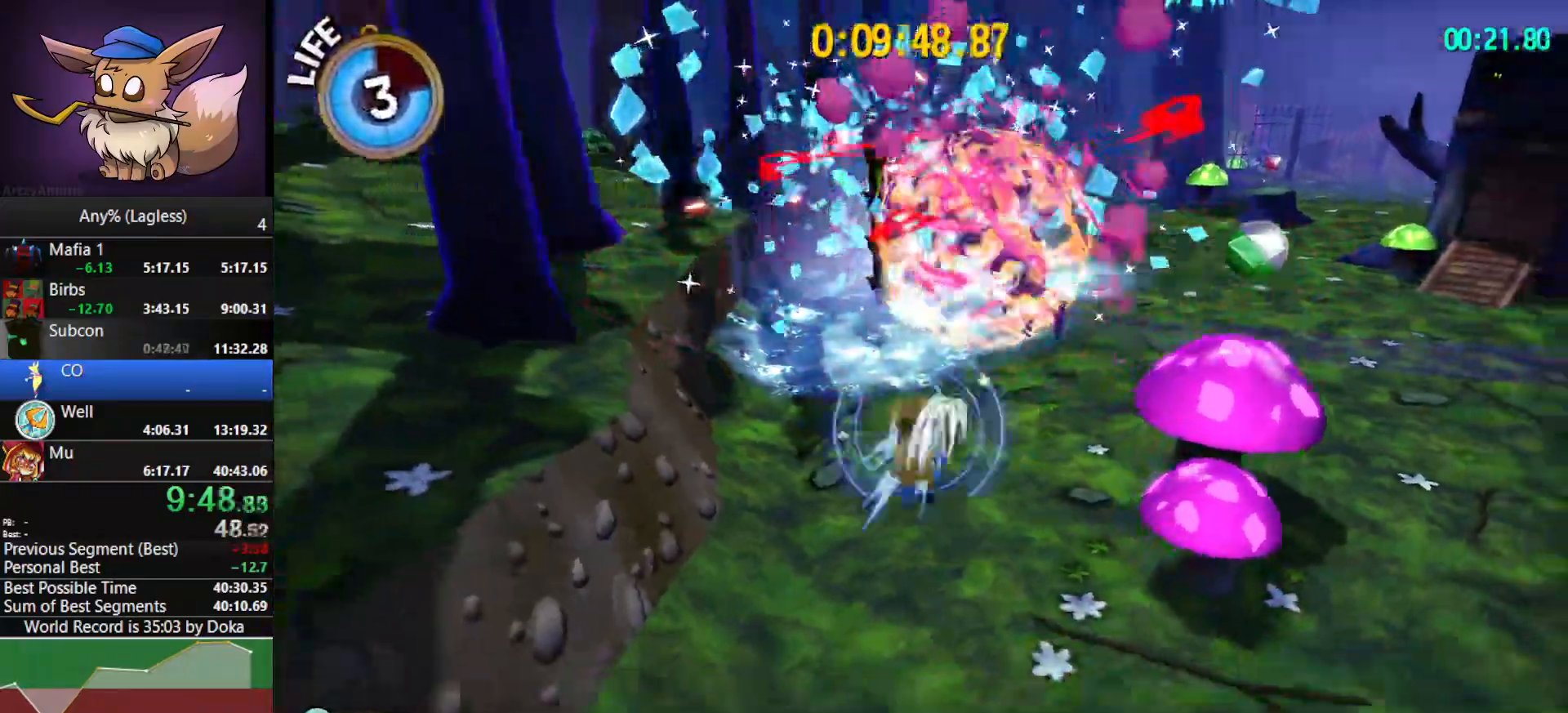
{"keys": ["a", "w"], "mouse": [], "mouse_move": "still", "events": [[33, "space", "down"], [117, "space", "up"], [167, "a", "down"]]}
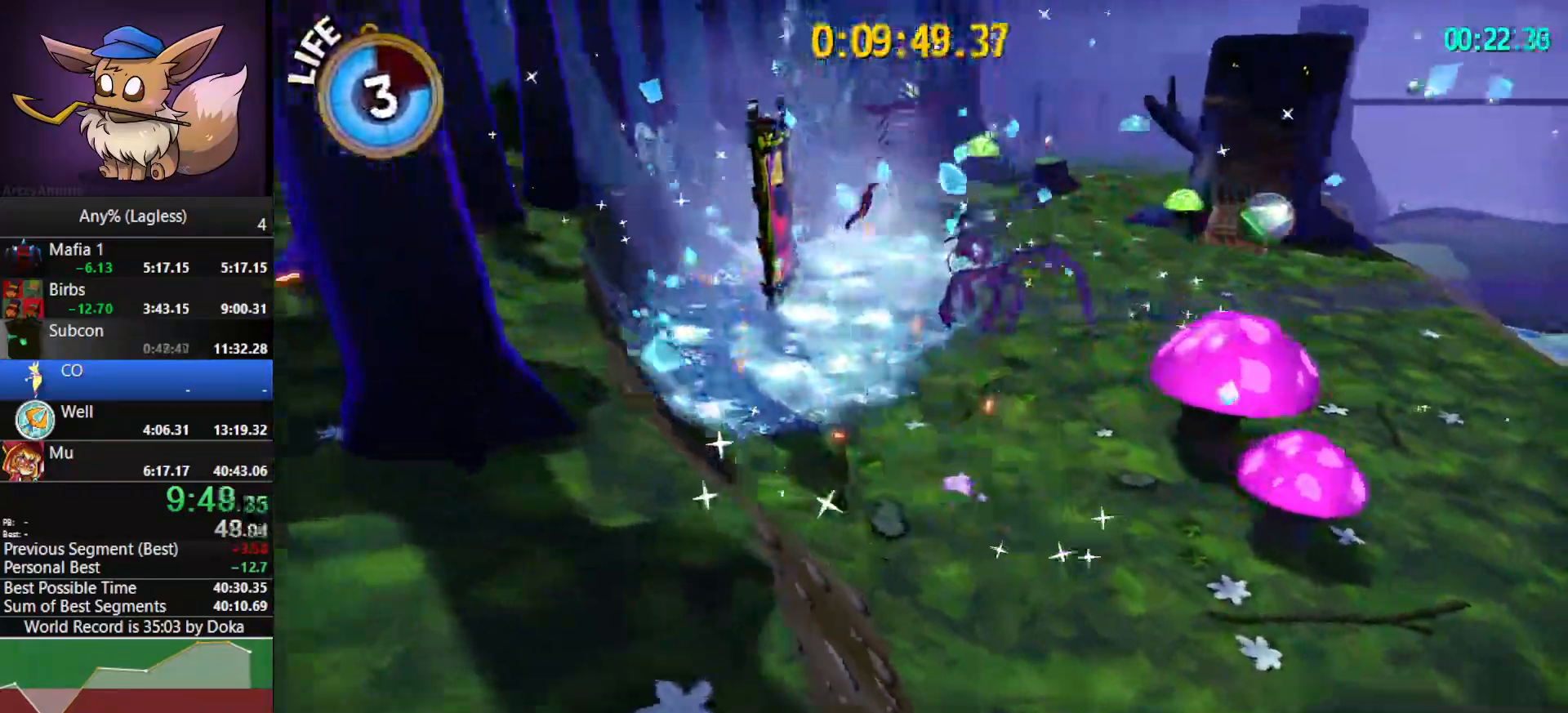
{"keys": ["w"], "mouse": [], "mouse_move": "right", "events": [[183, "a", "up"]]}
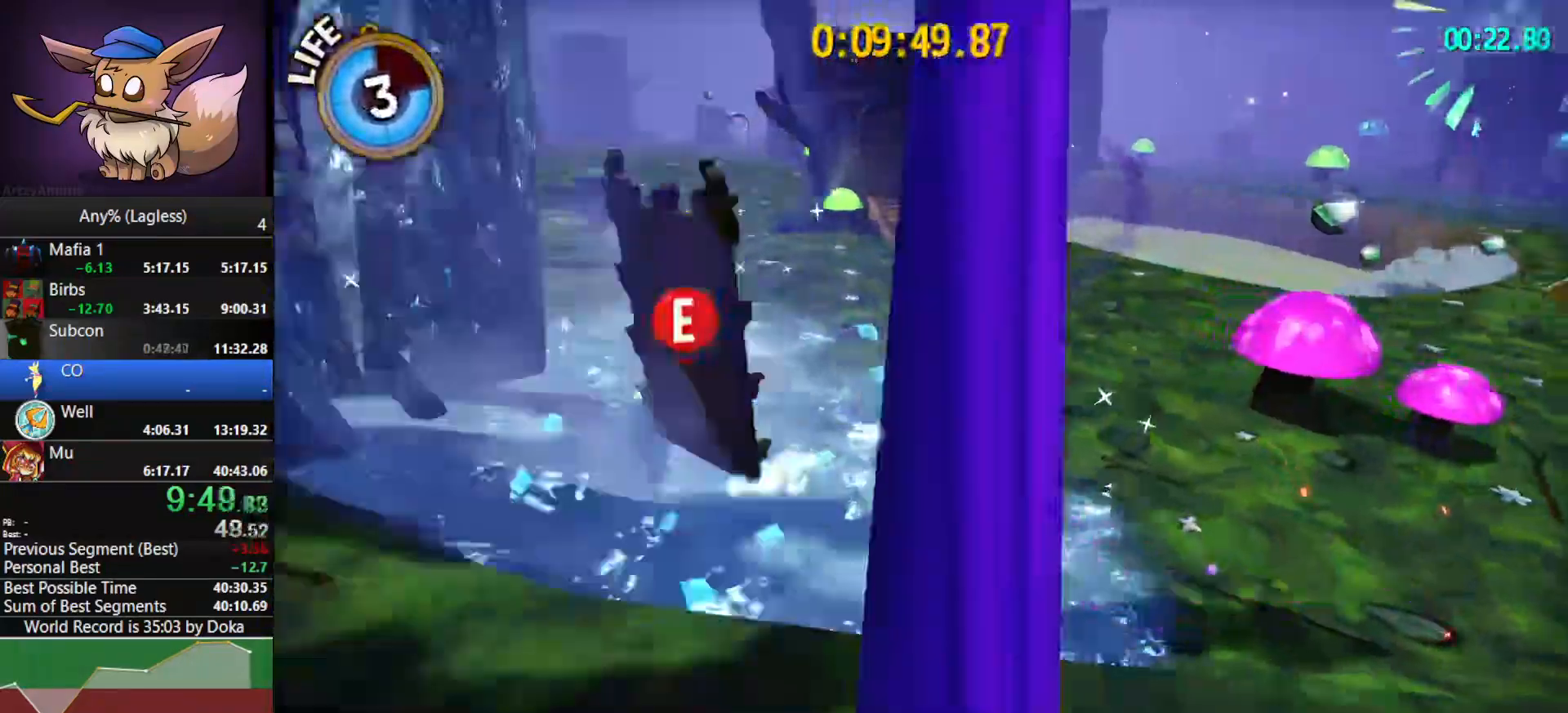
{"keys": ["w"], "mouse": [], "mouse_move": "still", "events": [[17, "e", "down"], [17, "space", "down"], [200, "e", "up"], [250, "space", "up"]]}
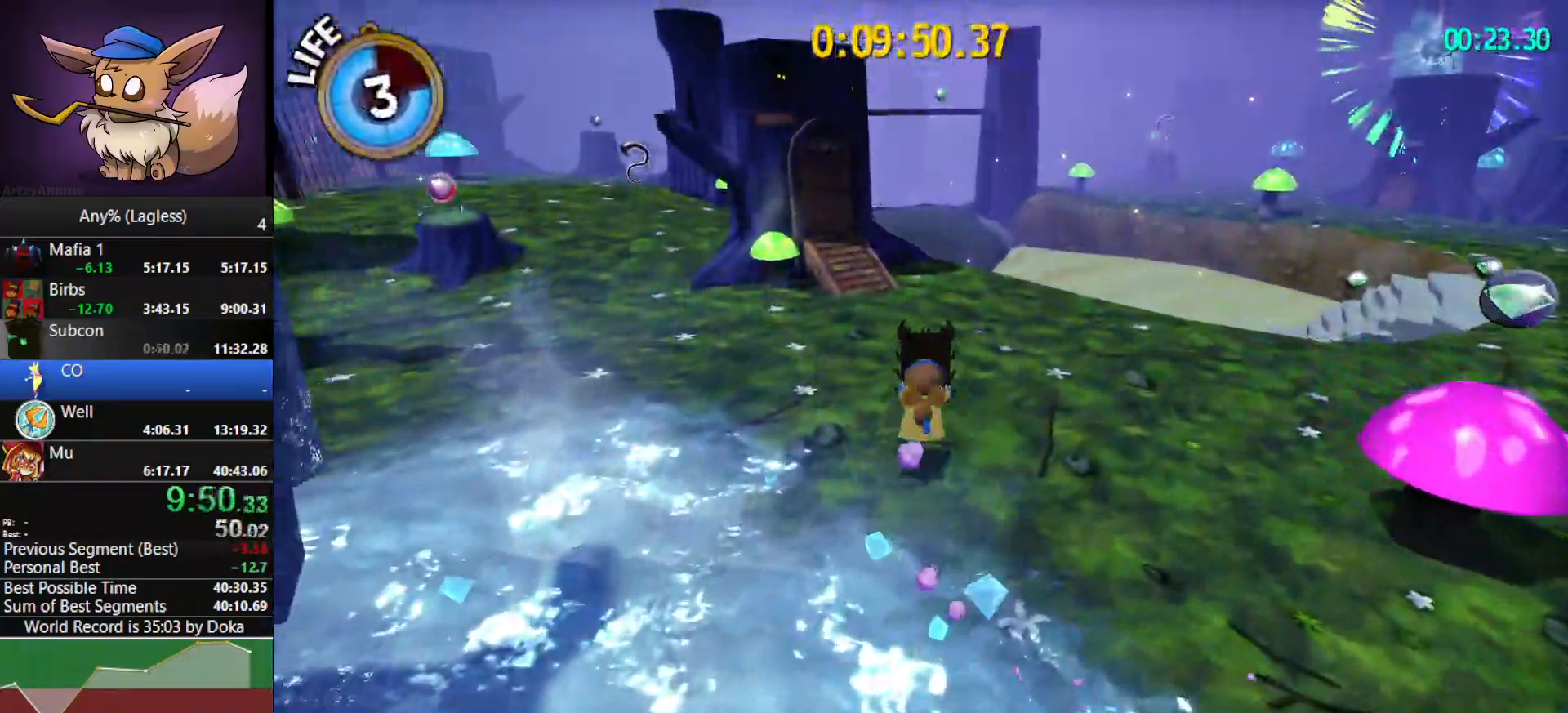
{"keys": ["w"], "mouse": [], "mouse_move": "still", "events": []}
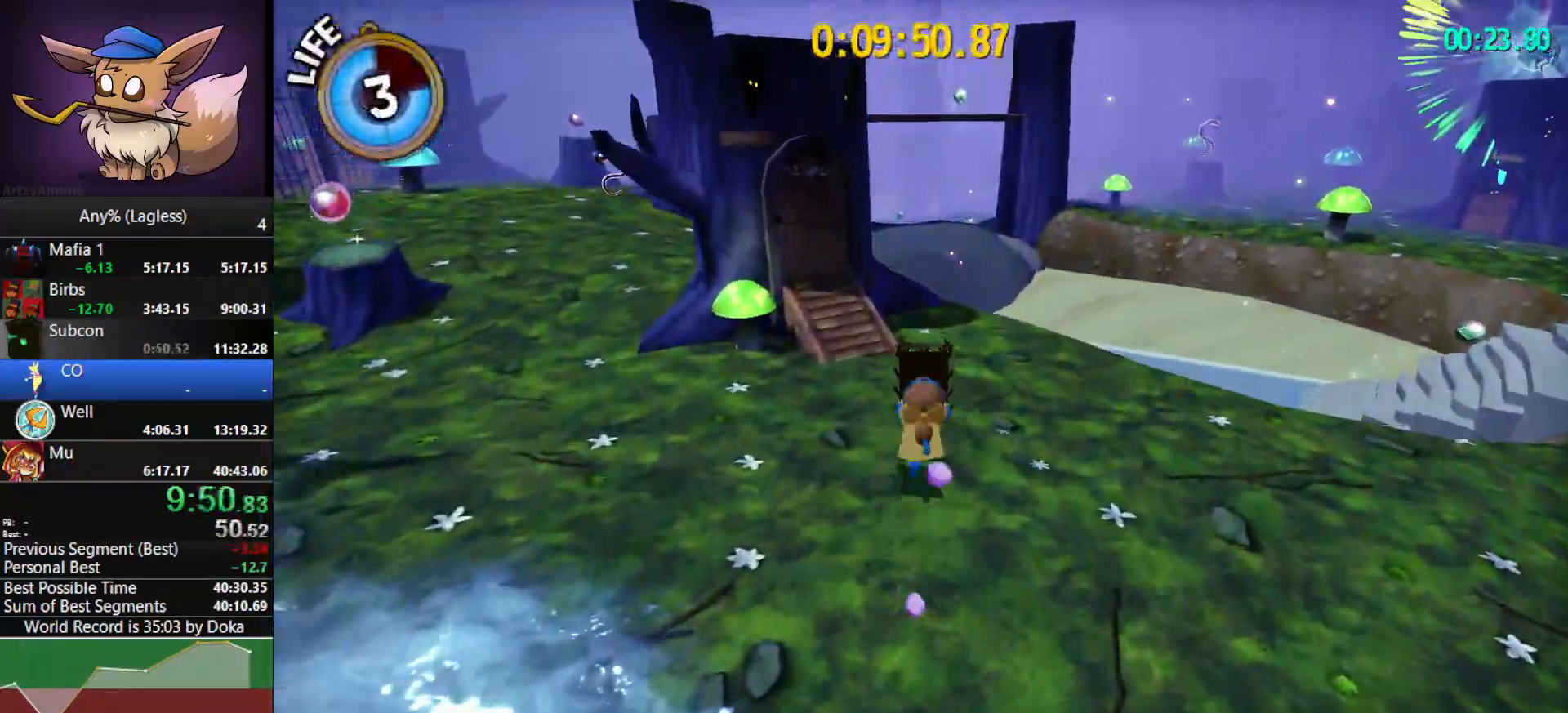
{"keys": ["space", "w"], "mouse": [], "mouse_move": "still", "events": [[317, "space", "down"]]}
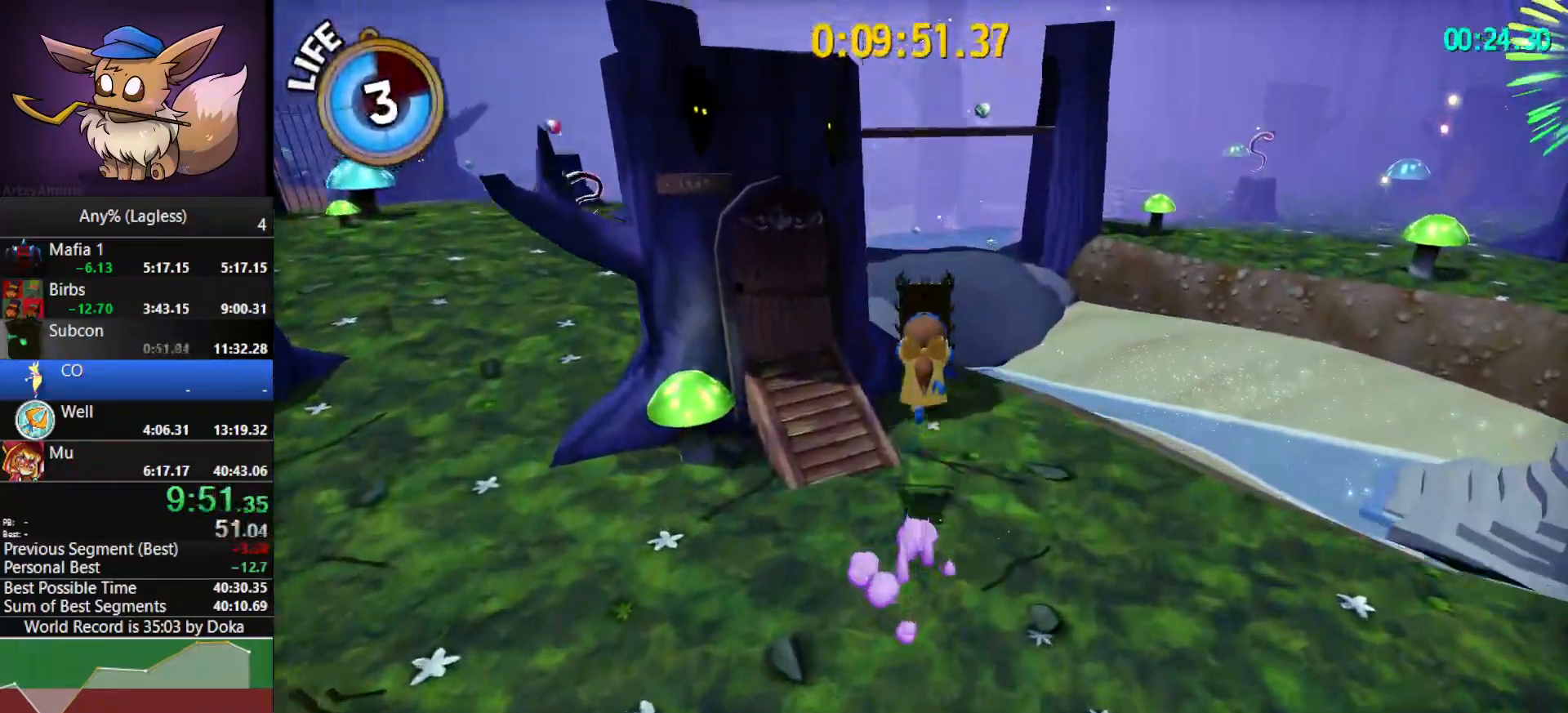
{"keys": ["w"], "mouse": [], "mouse_move": "still", "events": [[17, "space", "up"]]}
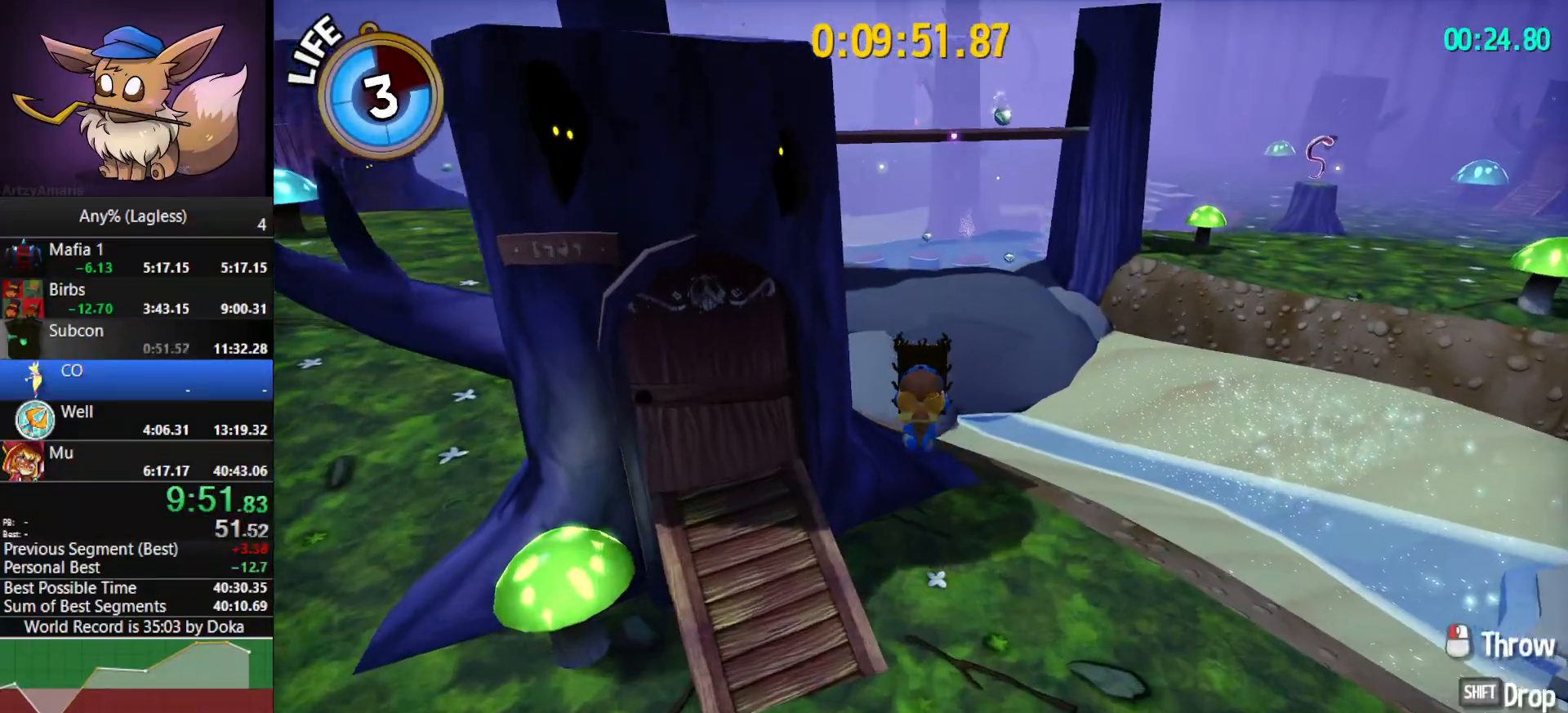
{"keys": ["w"], "mouse": [], "mouse_move": "still", "events": [[117, "space", "down"], [450, "space", "up"]]}
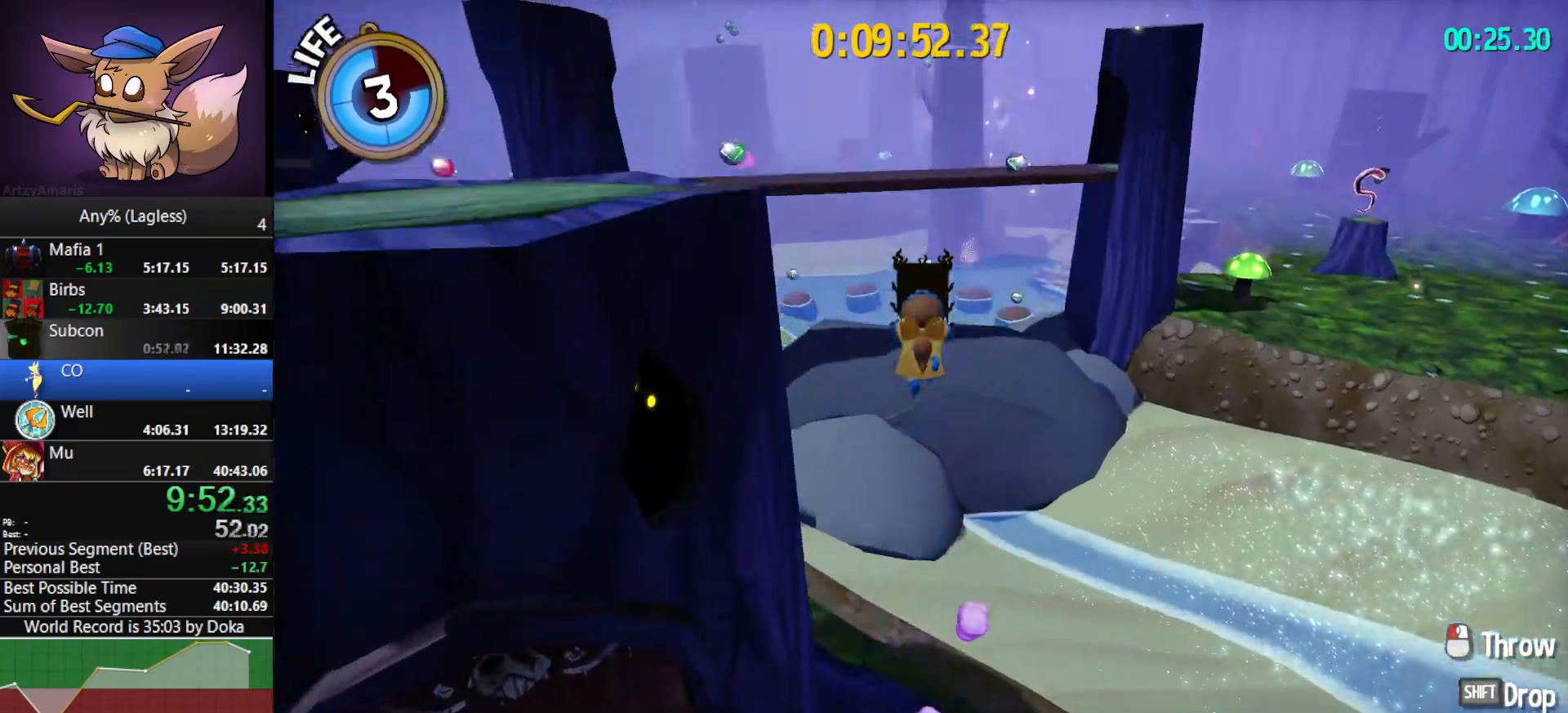
{"keys": ["w"], "mouse": [], "mouse_move": "still", "events": []}
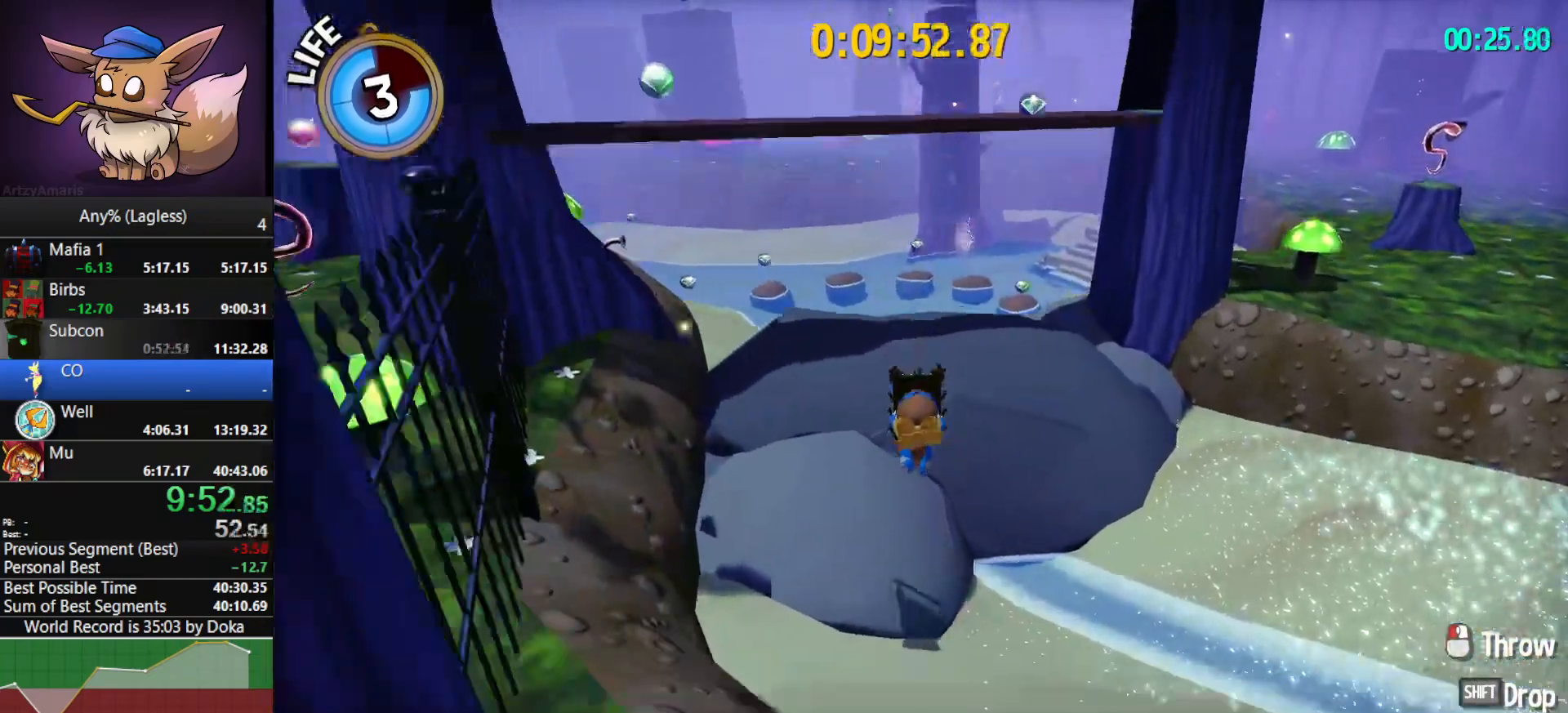
{"keys": ["w"], "mouse": [], "mouse_move": "still", "events": [[200, "space", "down"], [433, "space", "up"]]}
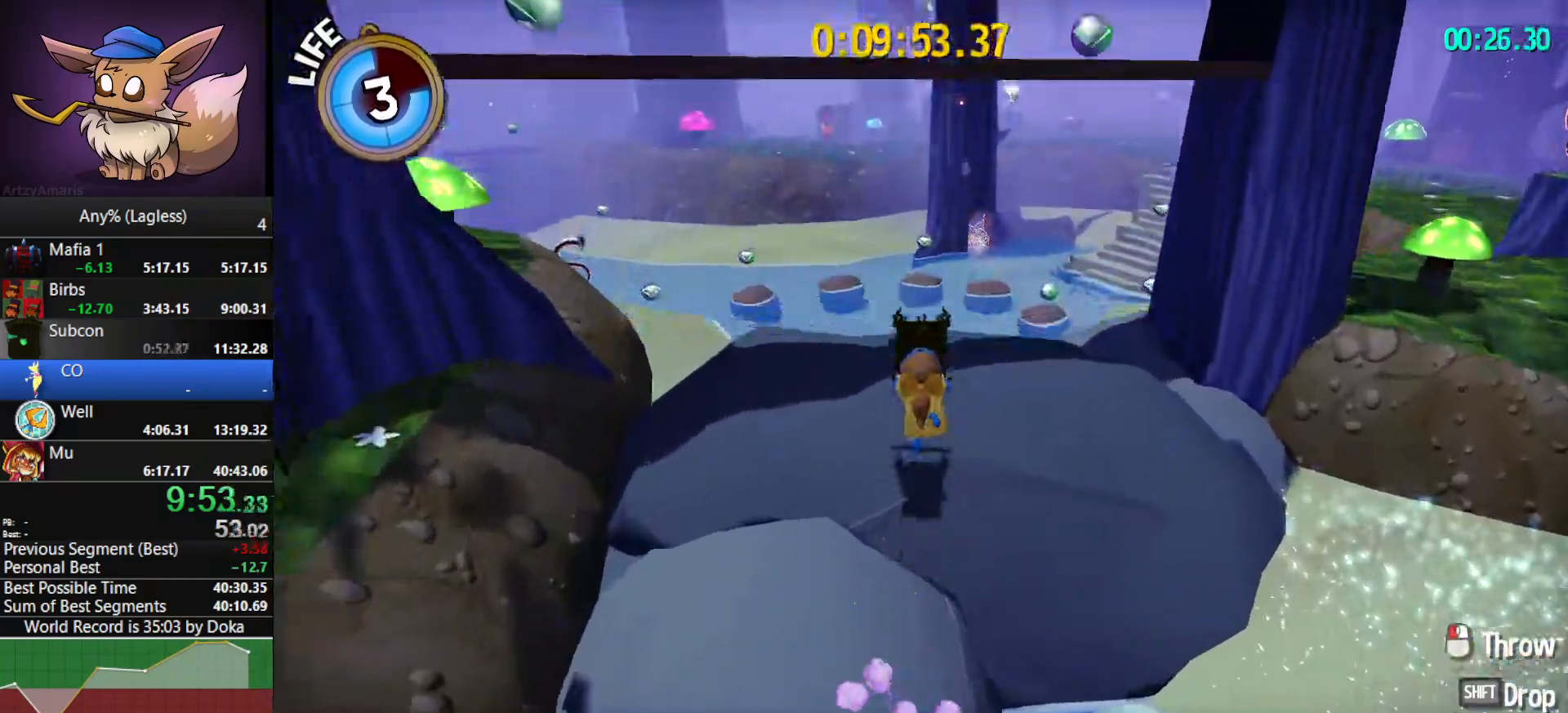
{"keys": ["space", "w"], "mouse": [], "mouse_move": "still", "events": [[400, "space", "down"]]}
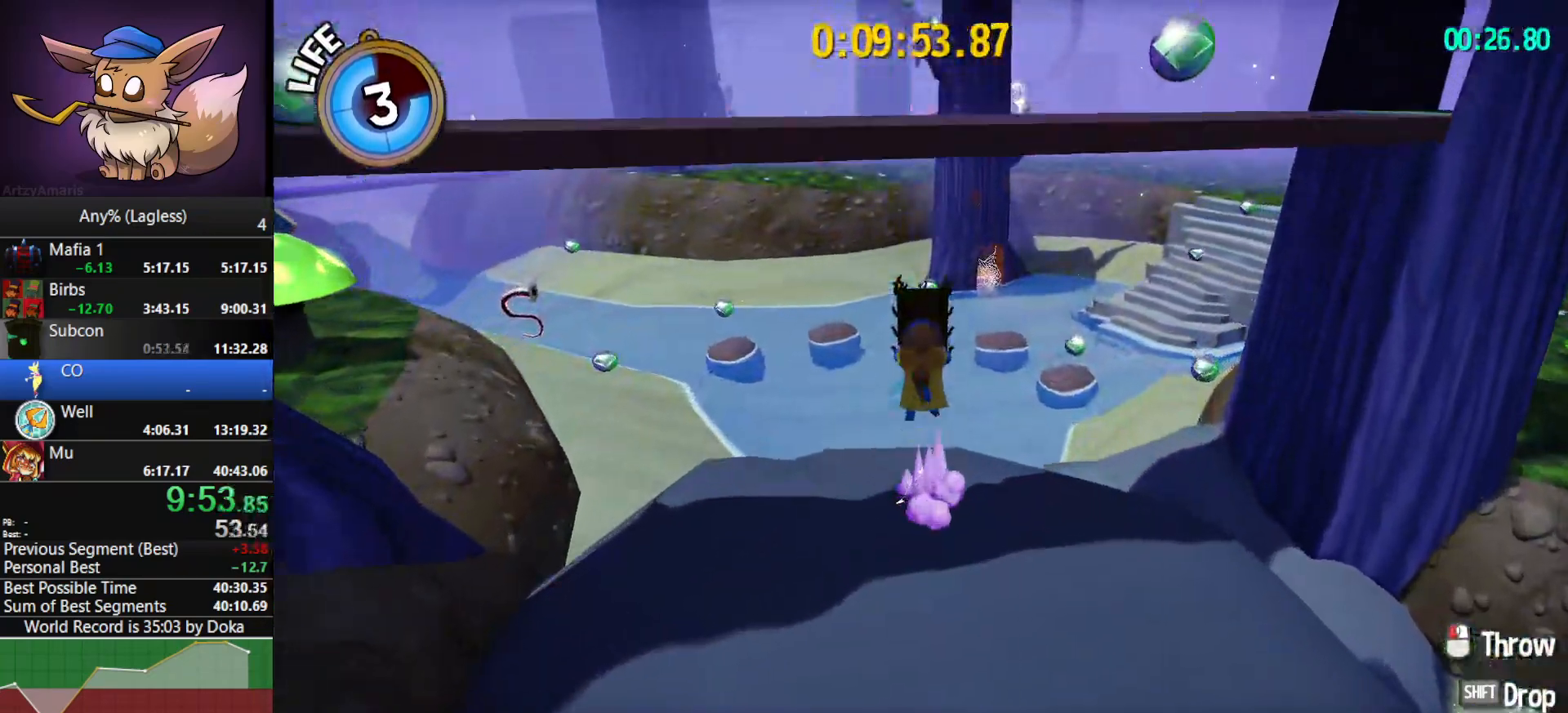
{"keys": ["w"], "mouse": [], "mouse_move": "still", "events": [[50, "space", "up"]]}
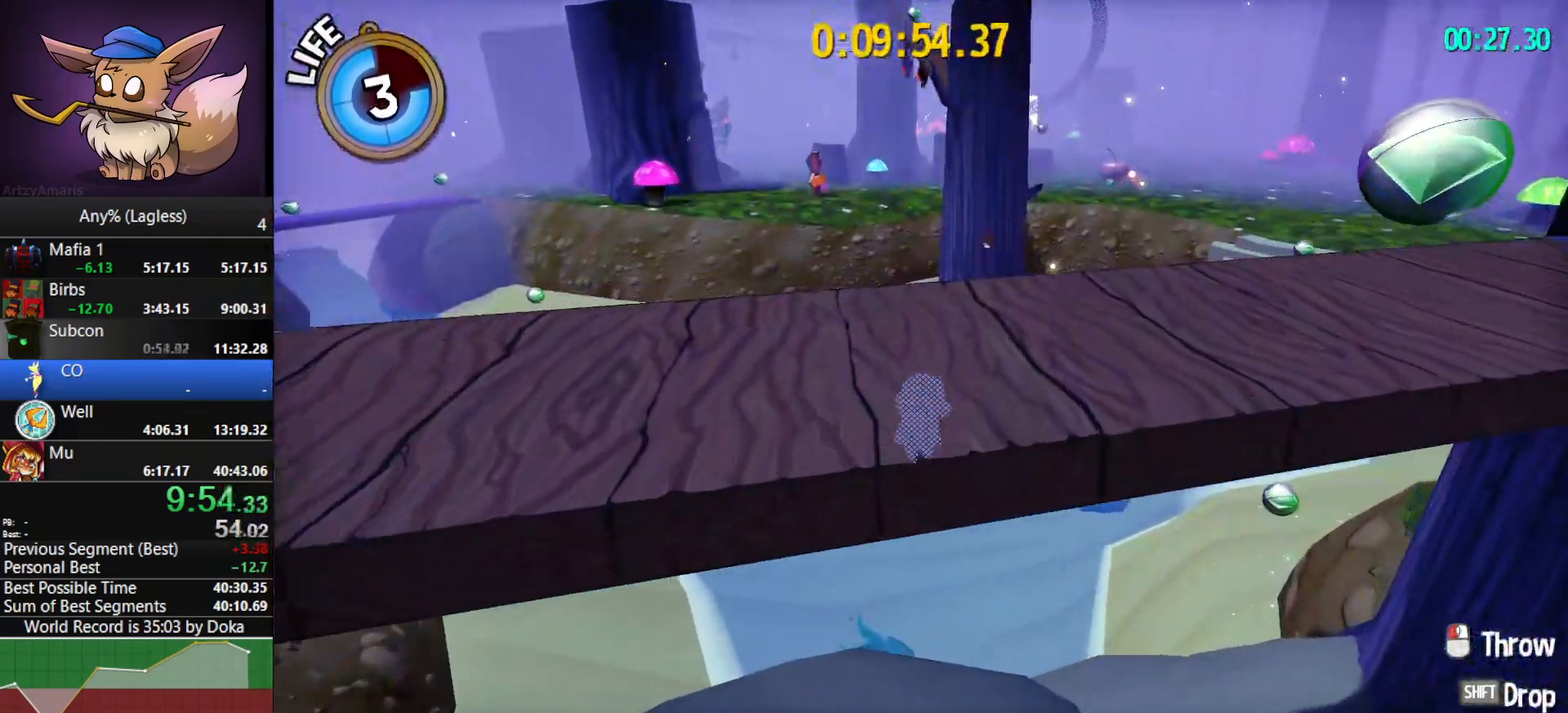
{"keys": ["w"], "mouse": [], "mouse_move": "still", "events": []}
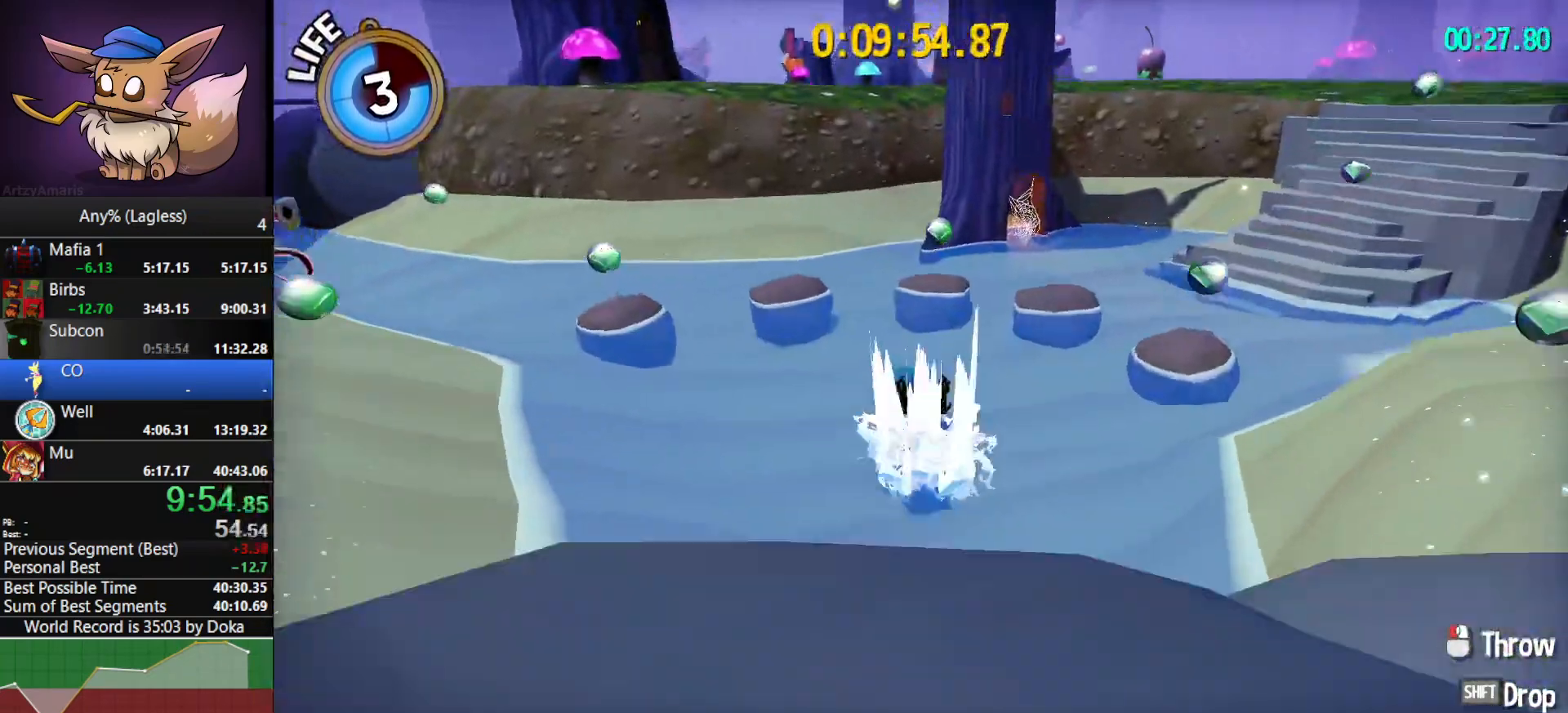
{"keys": ["w"], "mouse": [], "mouse_move": "still", "events": [[217, "space", "down"], [350, "space", "up"]]}
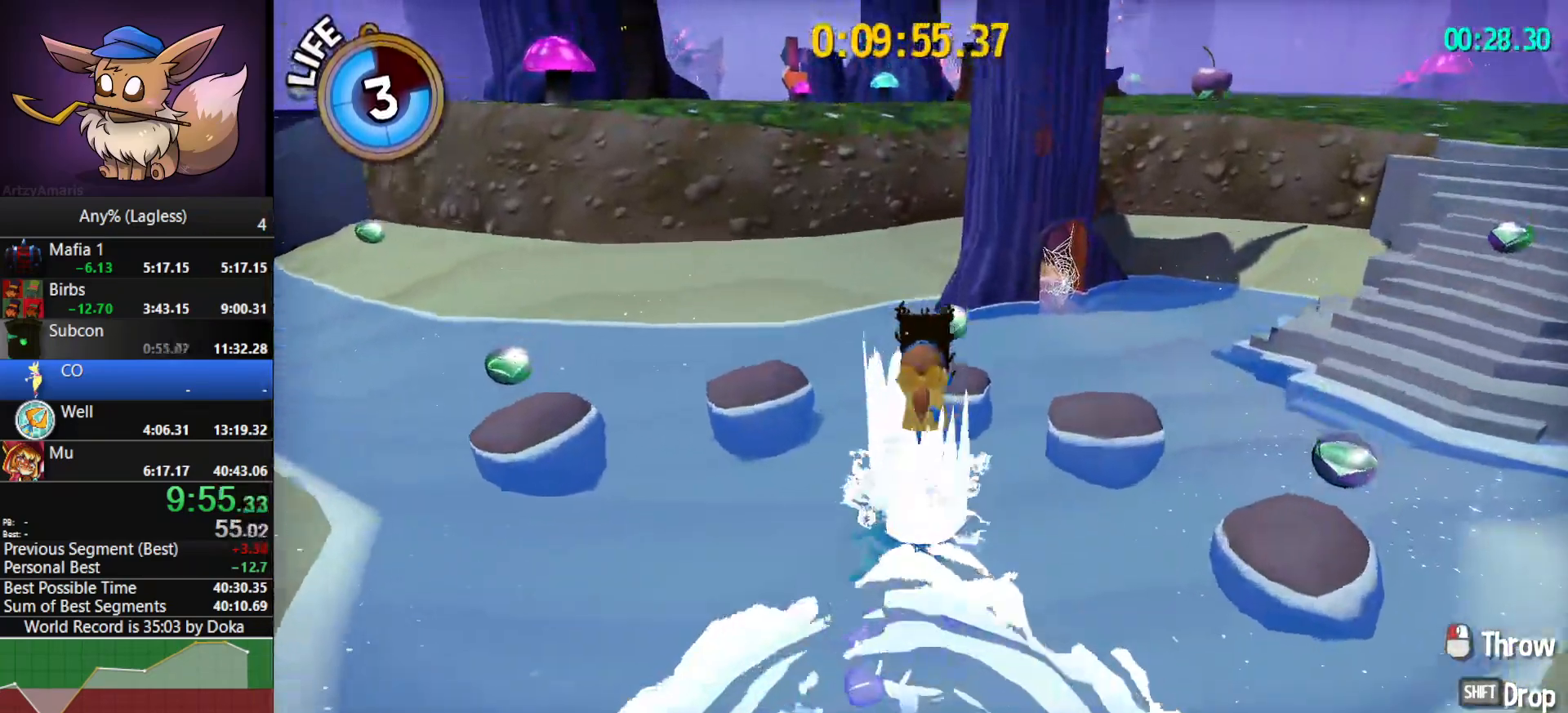
{"keys": ["space", "w"], "mouse": [], "mouse_move": "still", "events": [[417, "space", "down"]]}
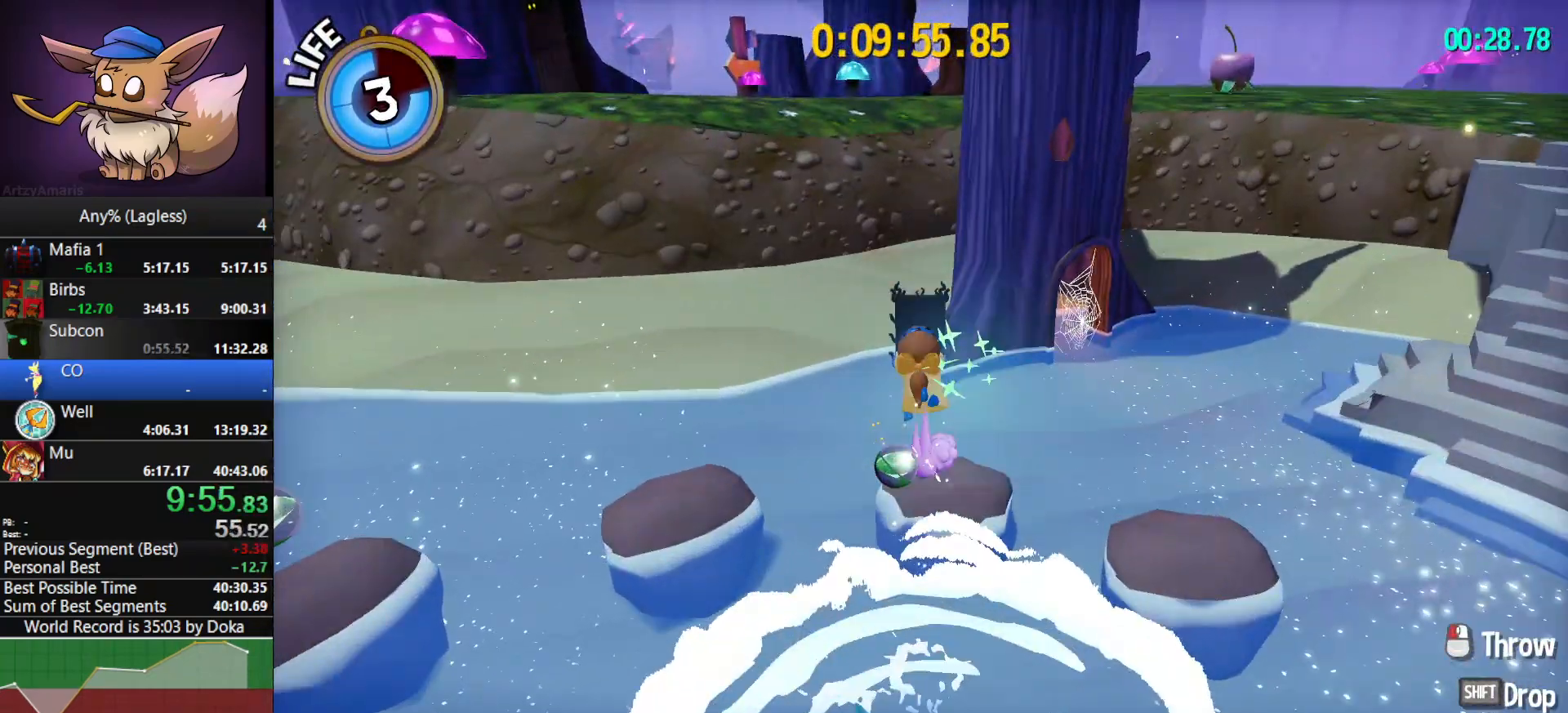
{"keys": ["w"], "mouse": [], "mouse_move": "still", "events": [[17, "space", "up"], [100, "d", "down"], [150, "d", "up"]]}
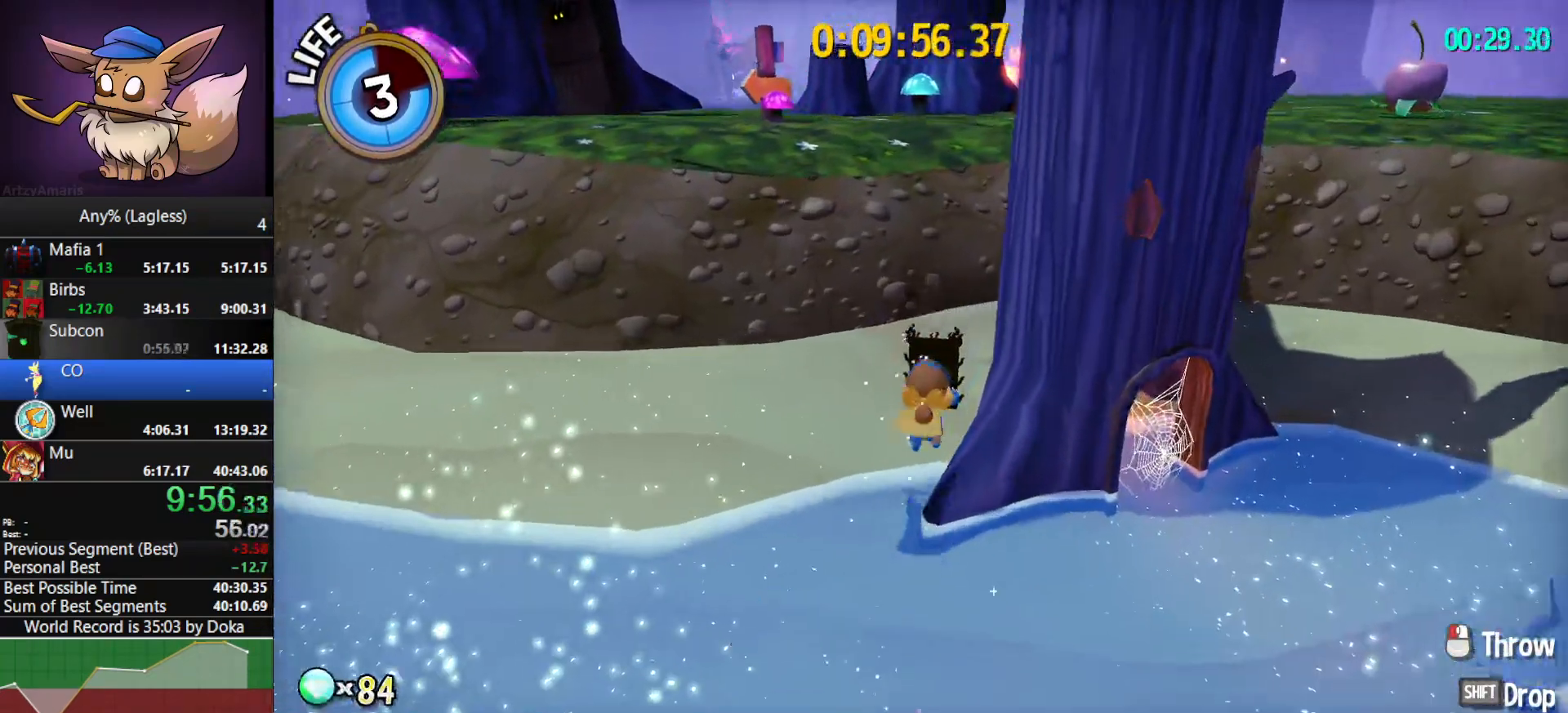
{"keys": ["space", "w"], "mouse": ["right"], "mouse_move": "still", "events": [[117, "space", "down"], [217, "mouse_right", "down"], [400, "e", "down"], [500, "e", "up"]]}
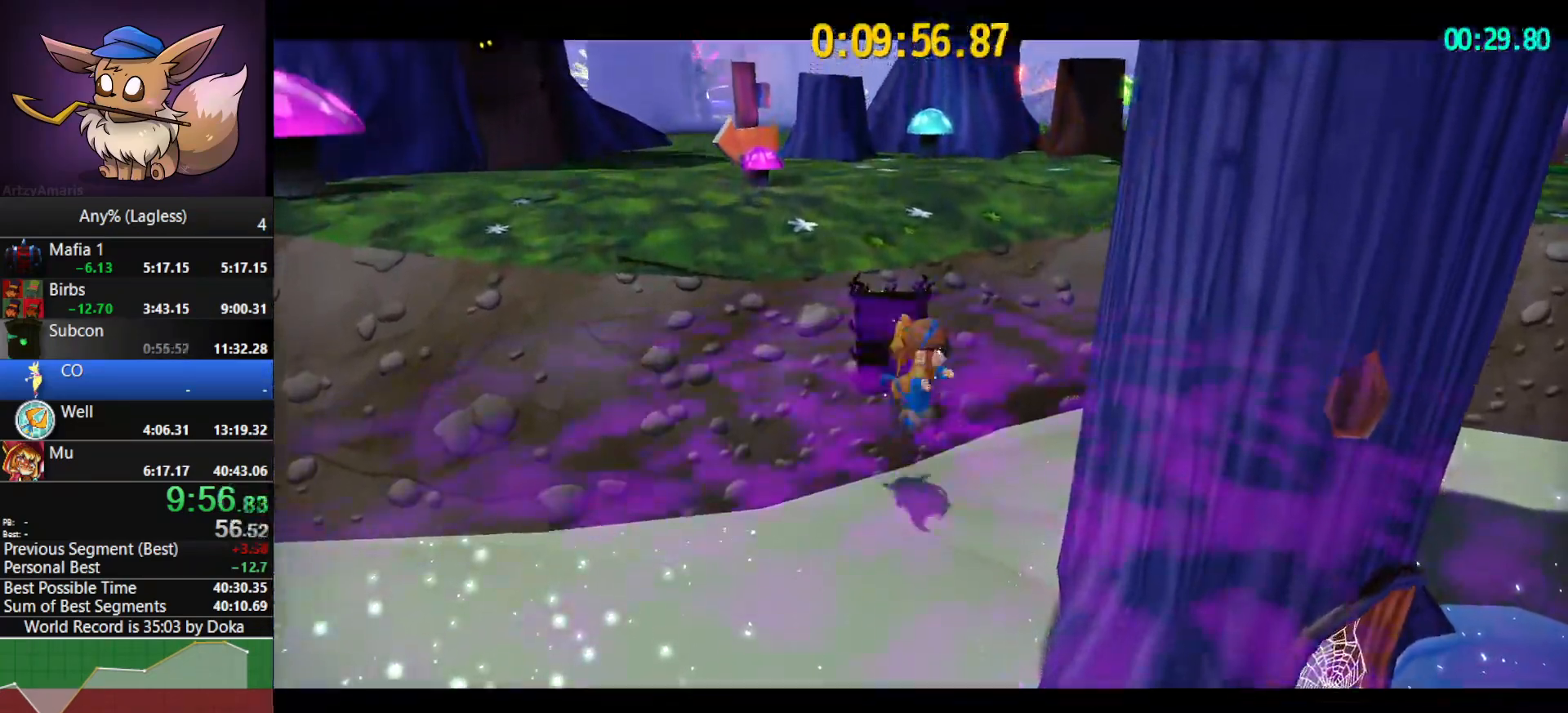
{"keys": [], "mouse": ["right"], "mouse_move": "still", "events": [[133, "space", "up"], [183, "w", "up"]]}
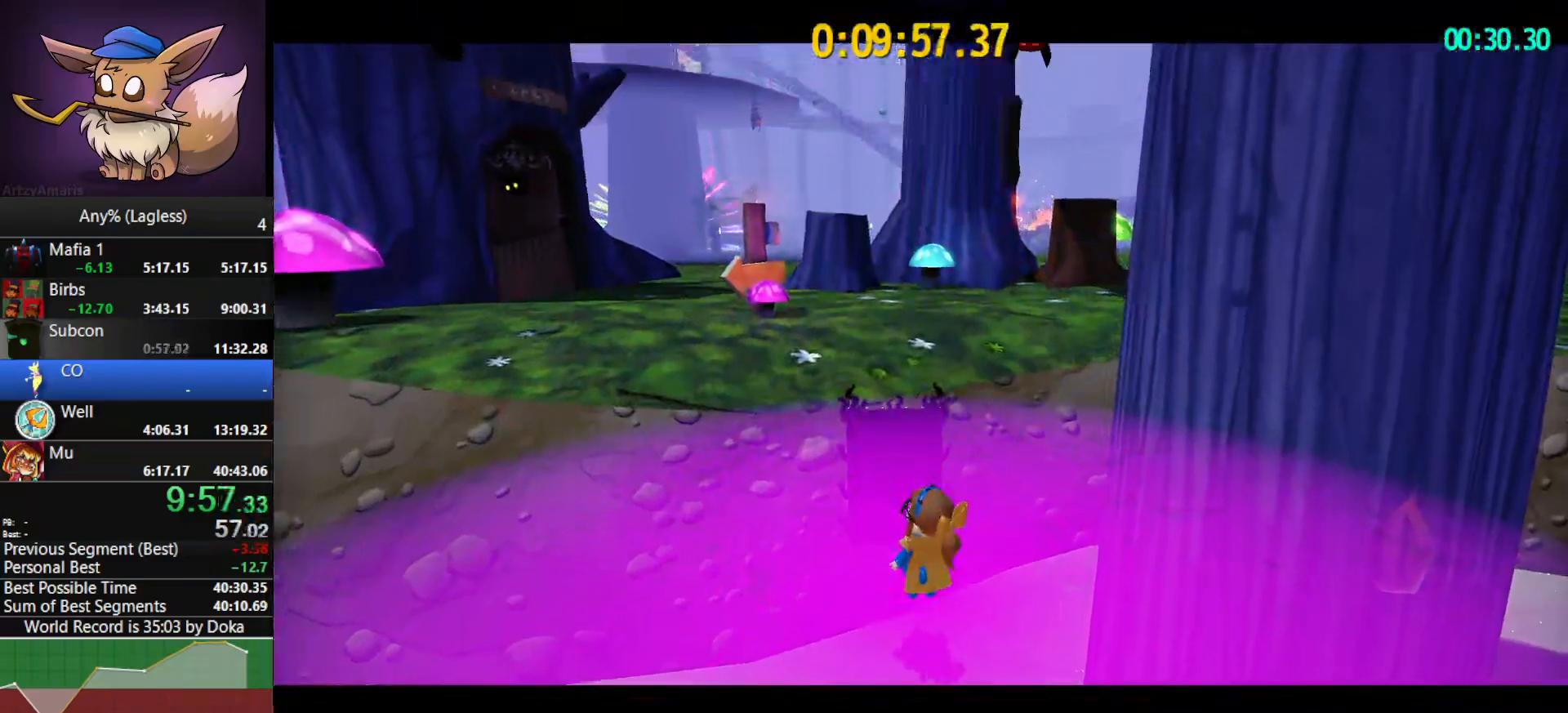
{"keys": [], "mouse": ["right"], "mouse_move": "still", "events": []}
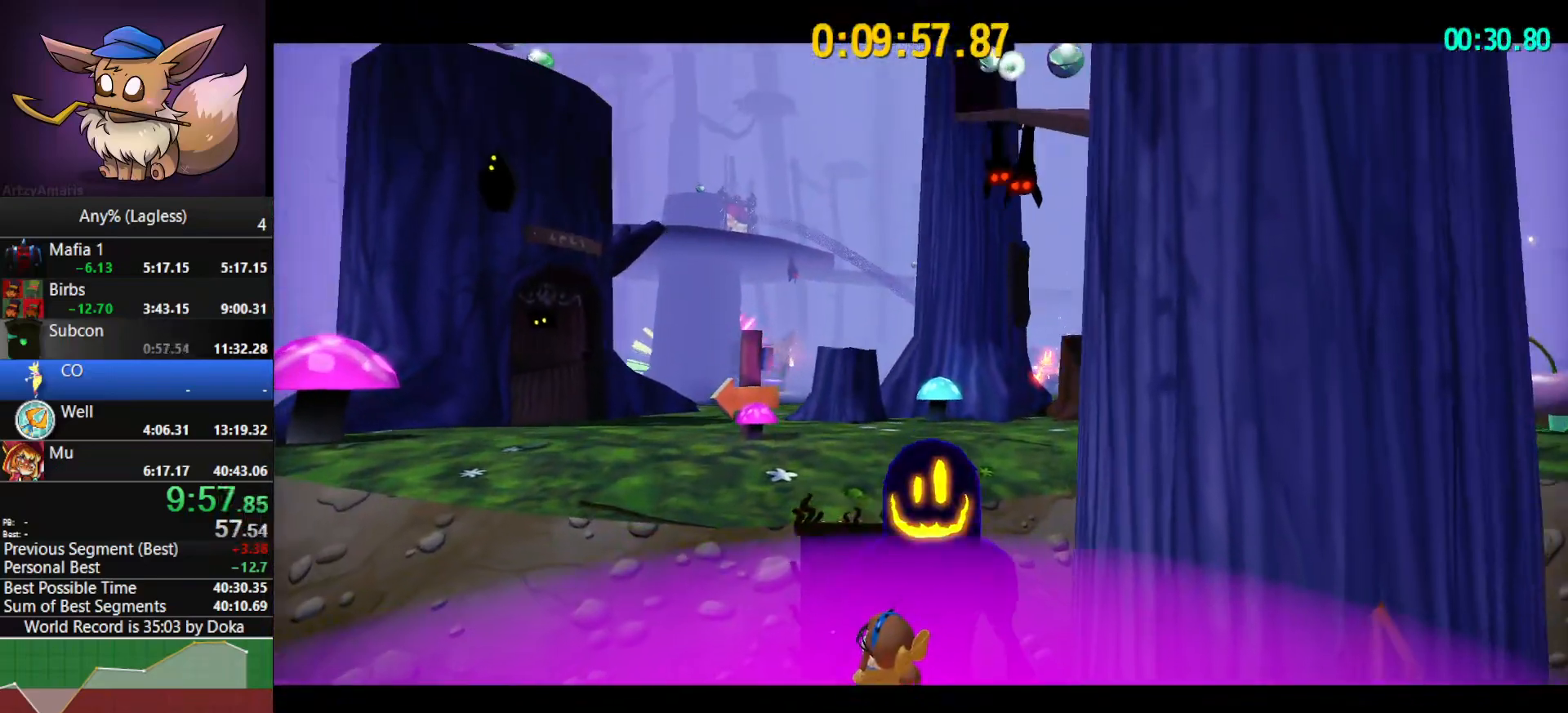
{"keys": [], "mouse": ["right"], "mouse_move": "still", "events": []}
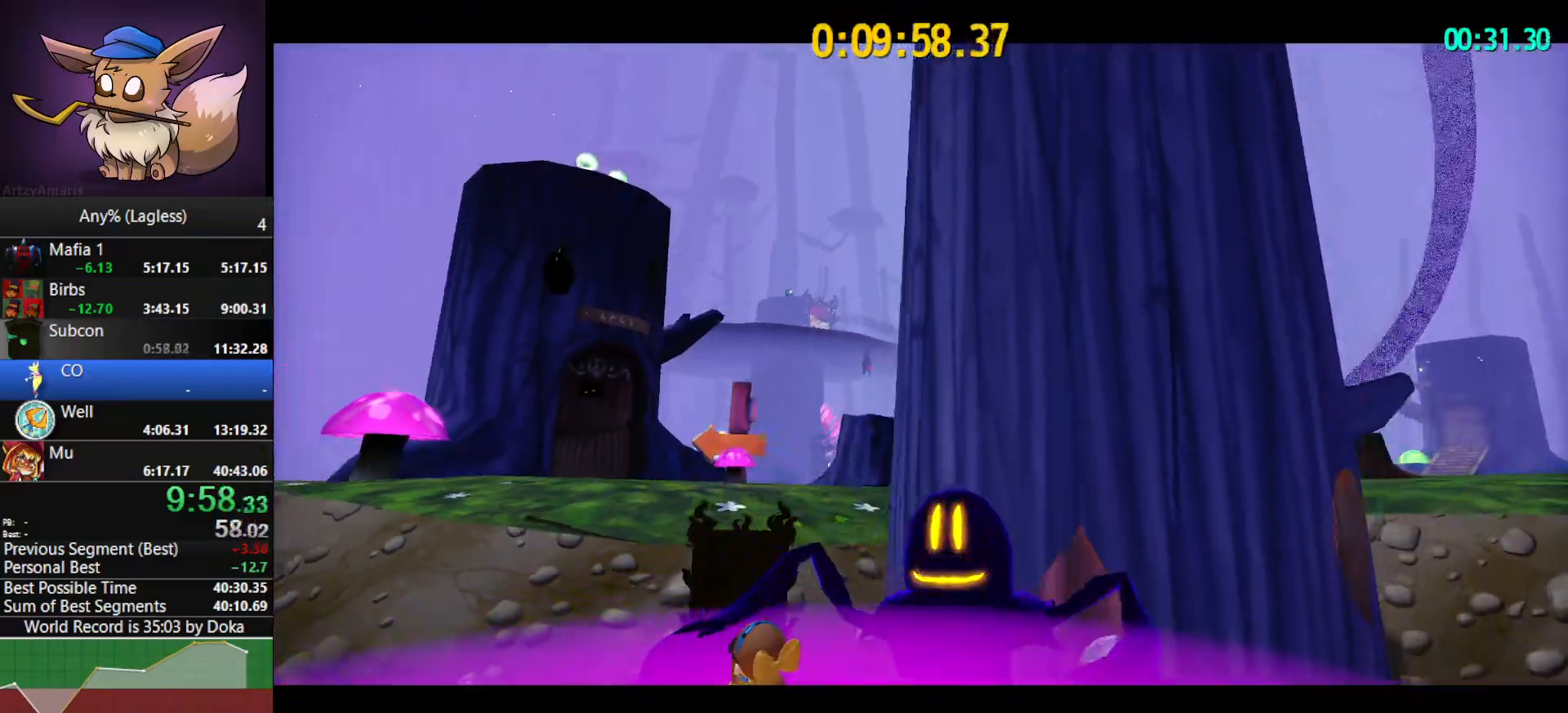
{"keys": [], "mouse": ["right"], "mouse_move": "still", "events": []}
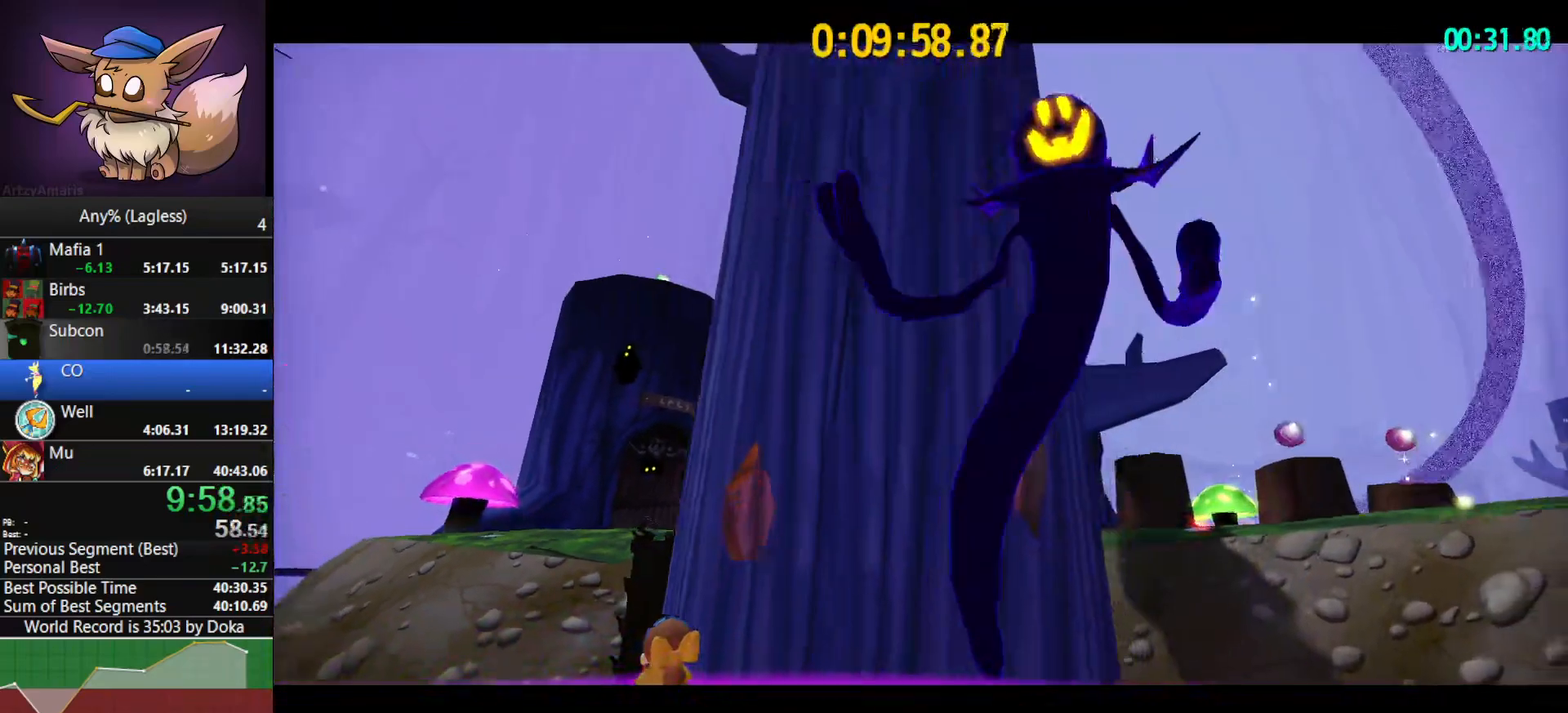
{"keys": [], "mouse": ["right"], "mouse_move": "still", "events": []}
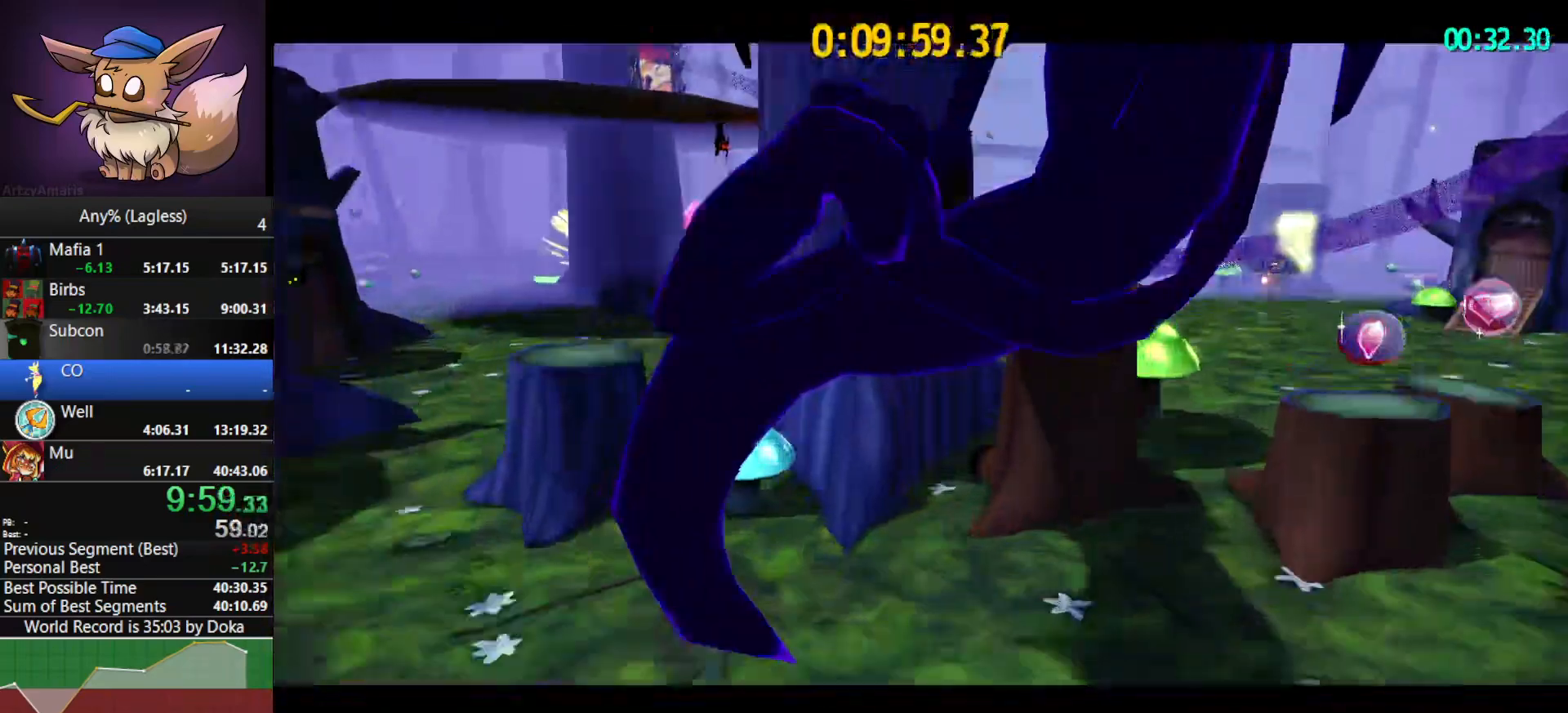
{"keys": [], "mouse": ["right"], "mouse_move": "still", "events": []}
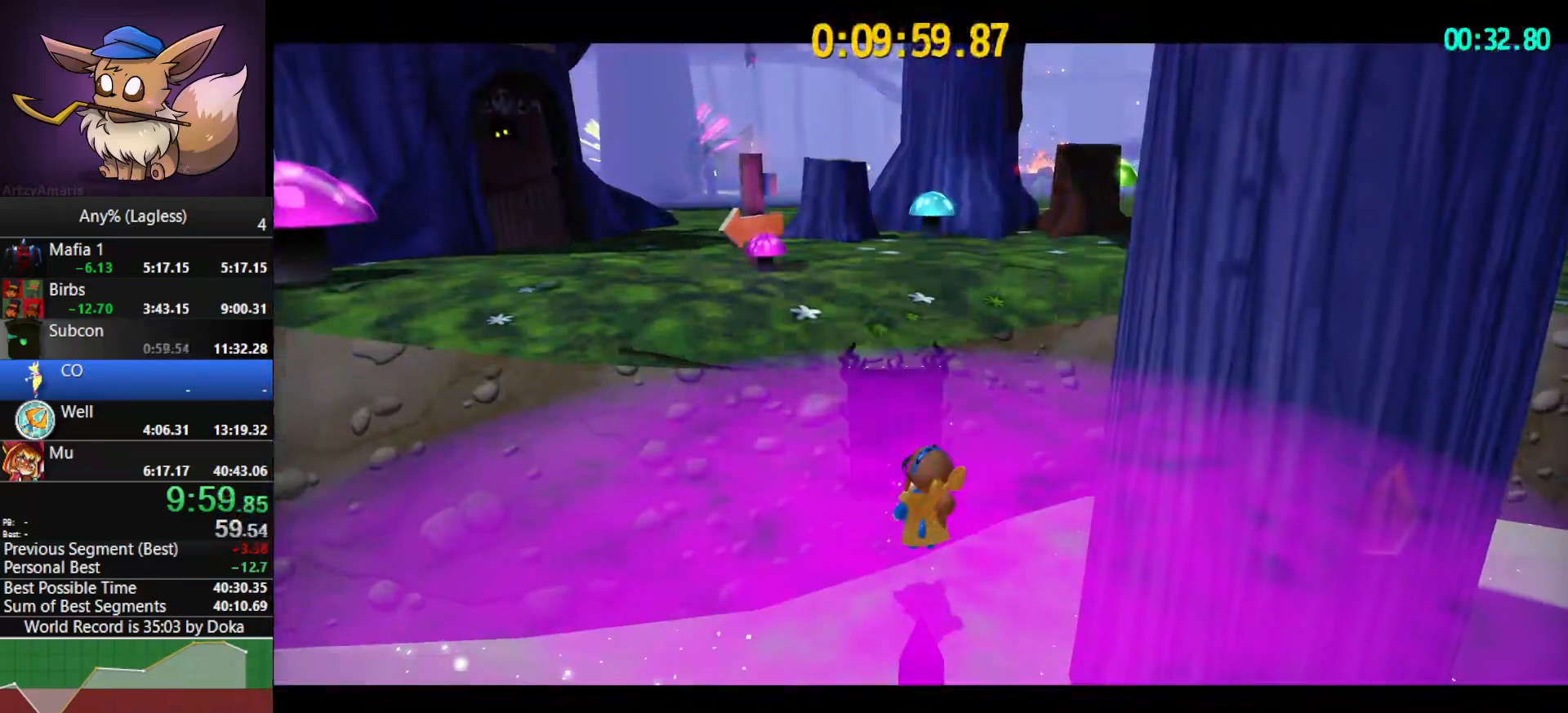
{"keys": [], "mouse": [], "mouse_move": "still", "events": [[367, "mouse_right", "up"]]}
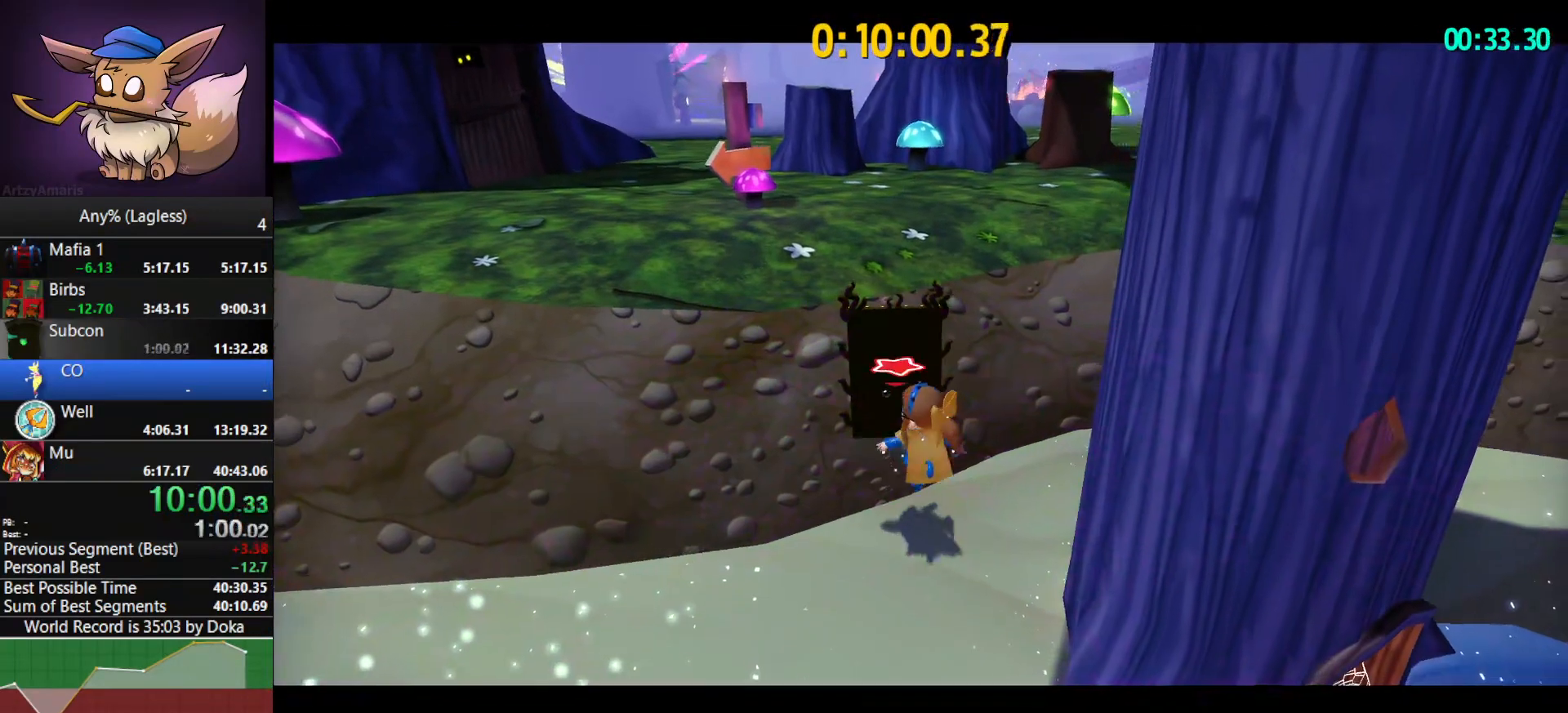
{"keys": [], "mouse": [], "mouse_move": "still", "events": [[383, "e", "down"], [483, "e", "up"]]}
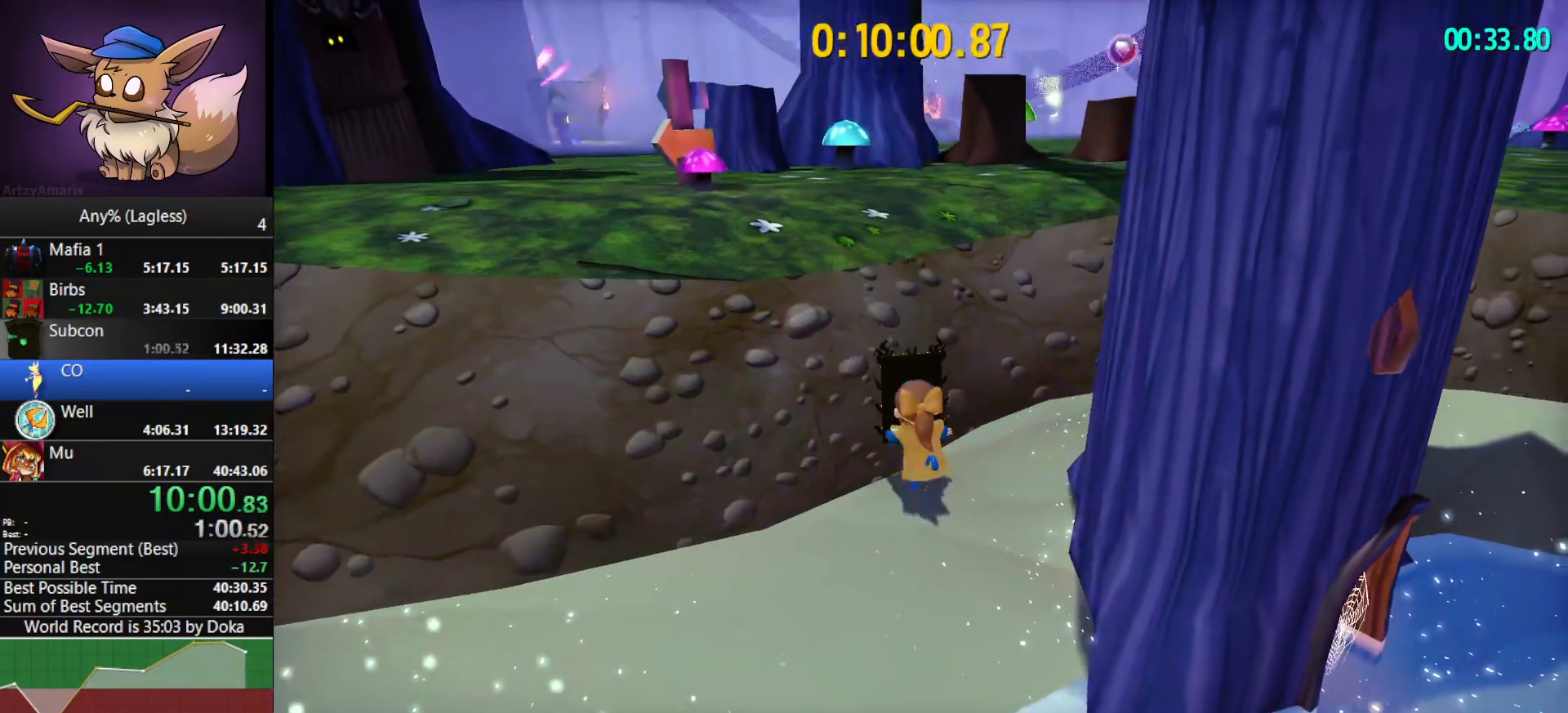
{"keys": [], "mouse": [], "mouse_move": "still", "events": [[67, "space", "down"], [267, "space", "up"], [317, "e", "down"], [400, "e", "up"]]}
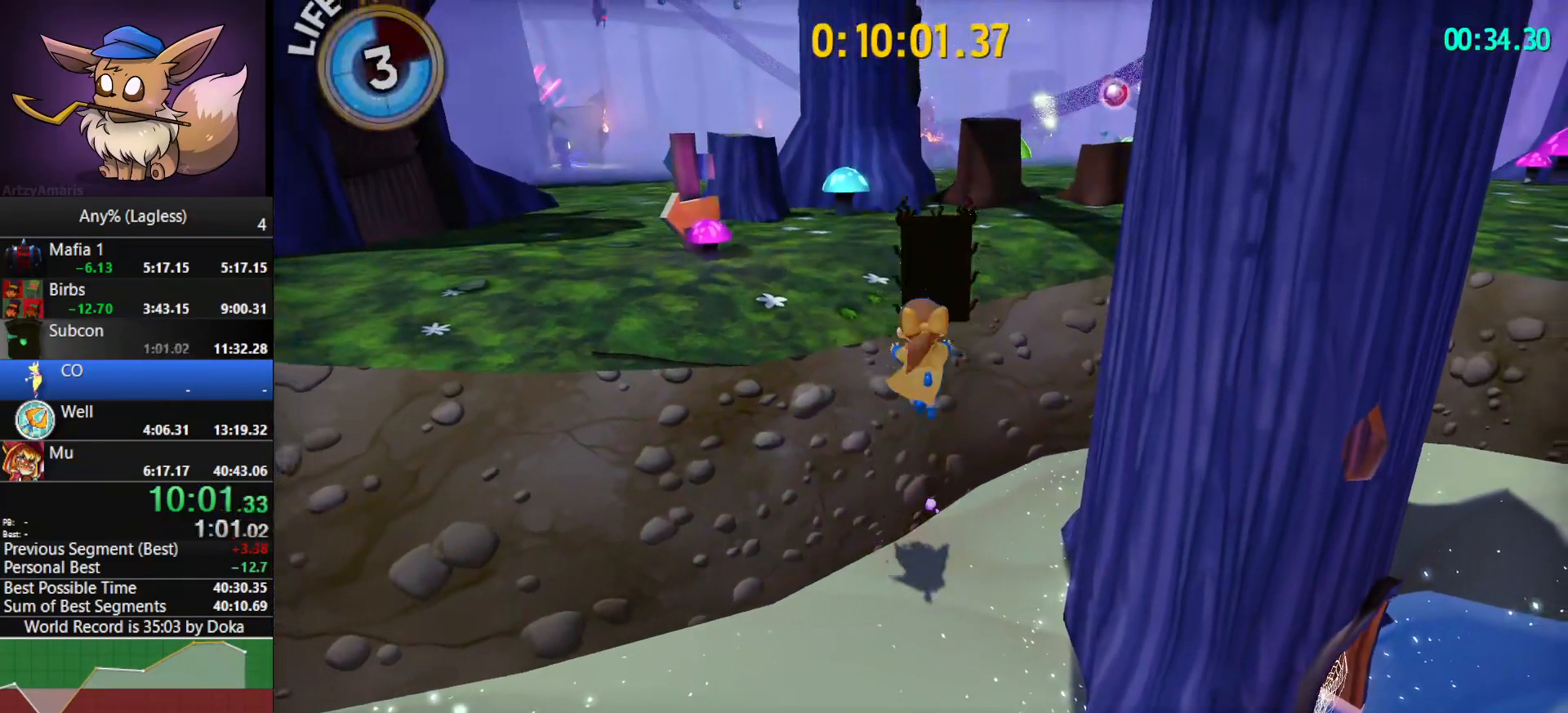
{"keys": ["a", "w"], "mouse": [], "mouse_move": "still", "events": [[83, "space", "down"], [233, "a", "down"], [283, "space", "up"], [283, "w", "down"]]}
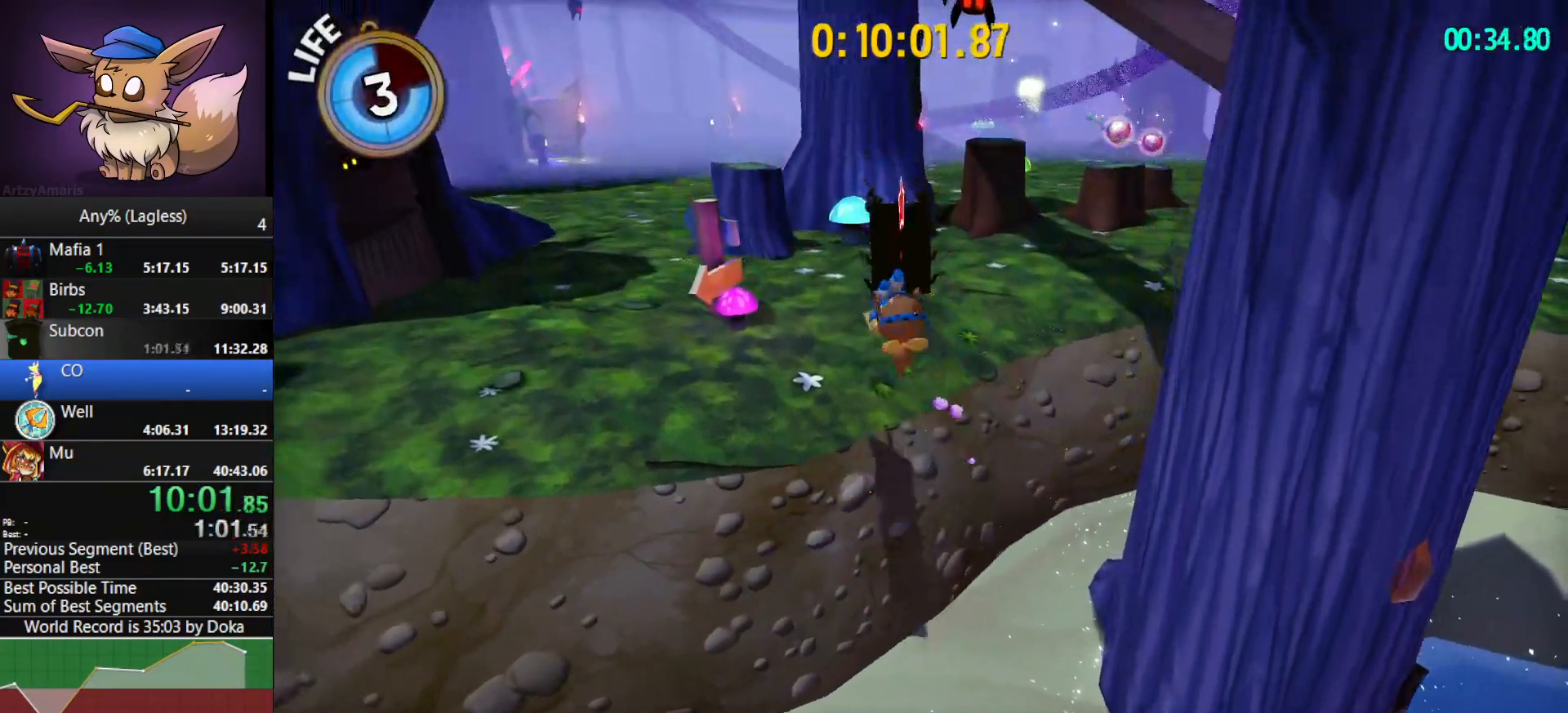
{"keys": ["w"], "mouse": [], "mouse_move": "still", "events": [[150, "a", "up"]]}
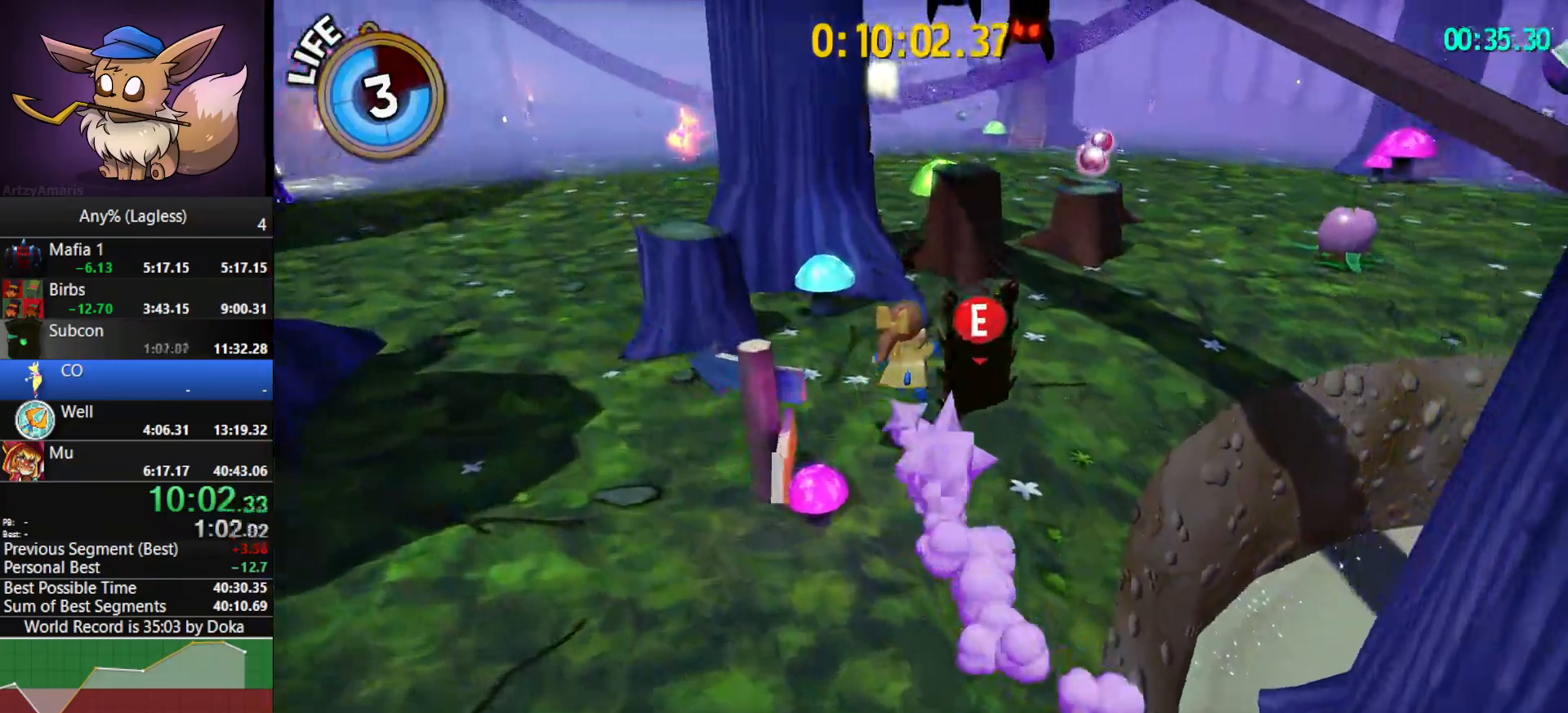
{"keys": ["space", "w"], "mouse": [], "mouse_move": "still", "events": [[33, "e", "down"], [33, "space", "down"], [267, "e", "up"], [350, "space", "up"], [400, "space", "down"]]}